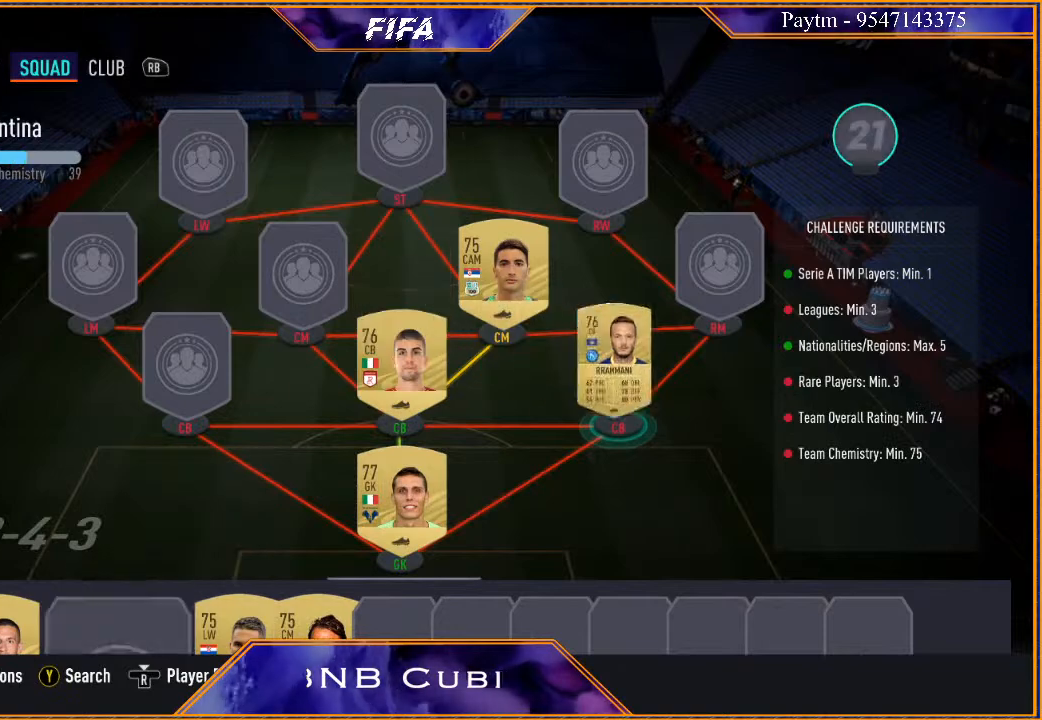
Gameplay with a controller (Xbox layout); each line is a JSON object with the inputs held at the frame after it. "events" lists button and stick changes between this image and that frame as [ms after this image, input, new state], when the widget could be followed in between.
{"buttons": [], "left_stick": "down", "right_stick": "center", "events": [[100, "left_stick", "down"], [167, "left_stick", "center"], [267, "left_stick", "down"], [367, "left_stick", "center"], [467, "left_stick", "down"]]}
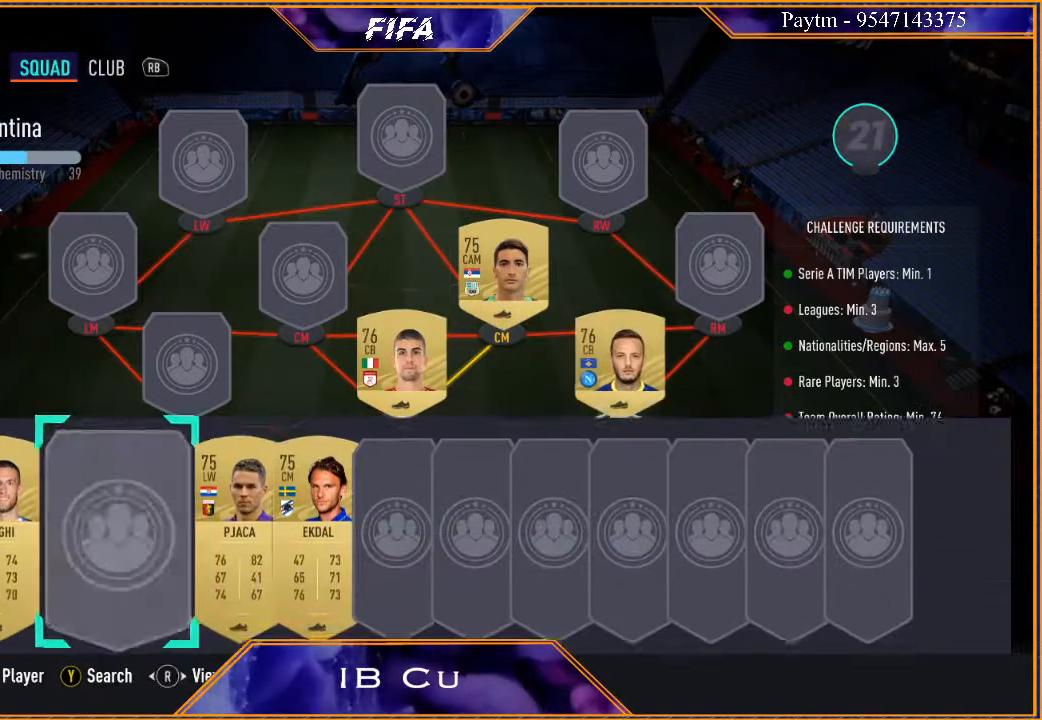
{"buttons": [], "left_stick": "left", "right_stick": "center", "events": [[67, "left_stick", "center"], [200, "left_stick", "left"], [333, "left_stick", "center"], [400, "left_stick", "left"]]}
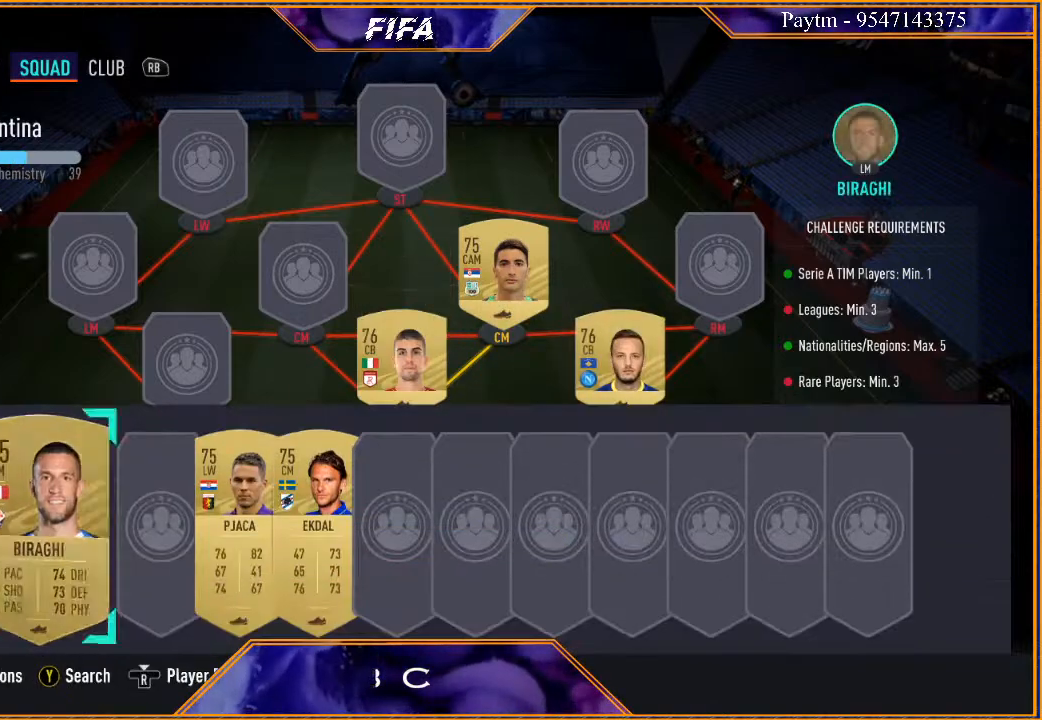
{"buttons": ["A"], "left_stick": "center", "right_stick": "center", "events": [[67, "left_stick", "center"], [467, "A", "down"]]}
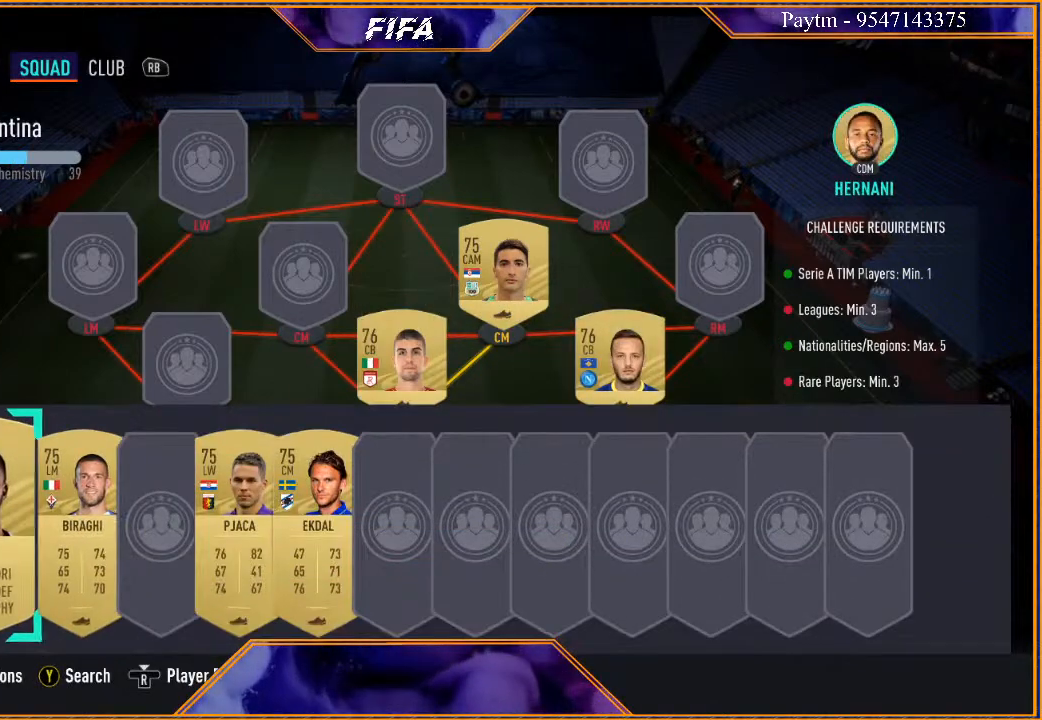
{"buttons": [], "left_stick": "center", "right_stick": "center", "events": [[33, "A", "up"], [67, "left_stick", "up"], [200, "left_stick", "center"], [300, "left_stick", "up"], [400, "left_stick", "center"]]}
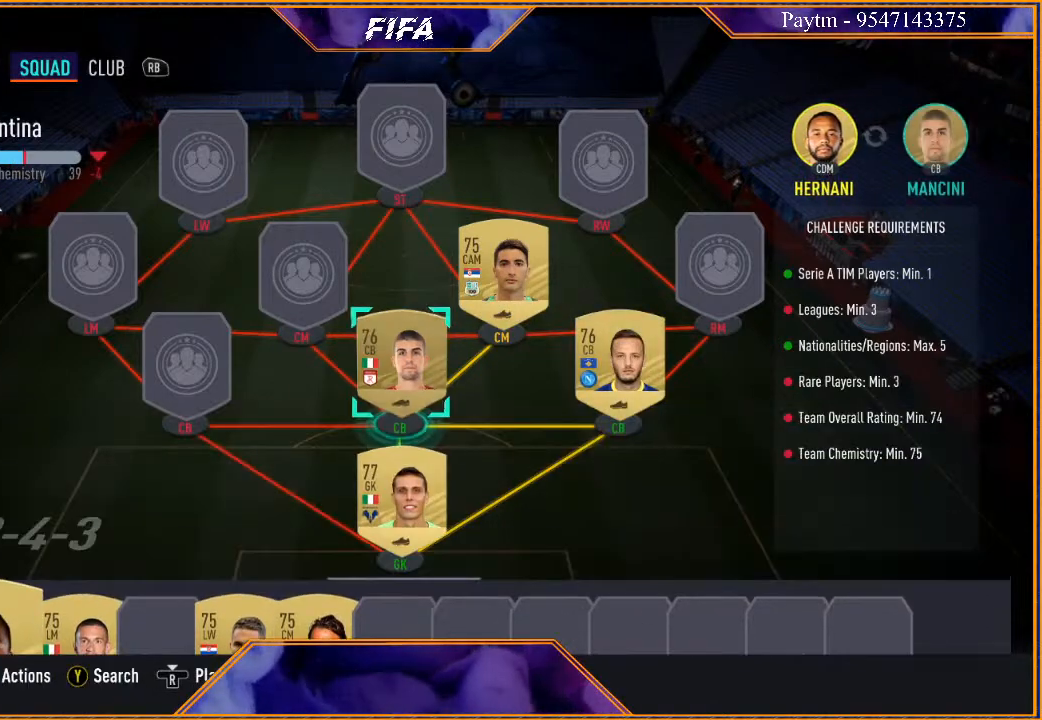
{"buttons": [], "left_stick": "left", "right_stick": "center", "events": [[167, "left_stick", "left"], [333, "left_stick", "center"], [500, "left_stick", "left"]]}
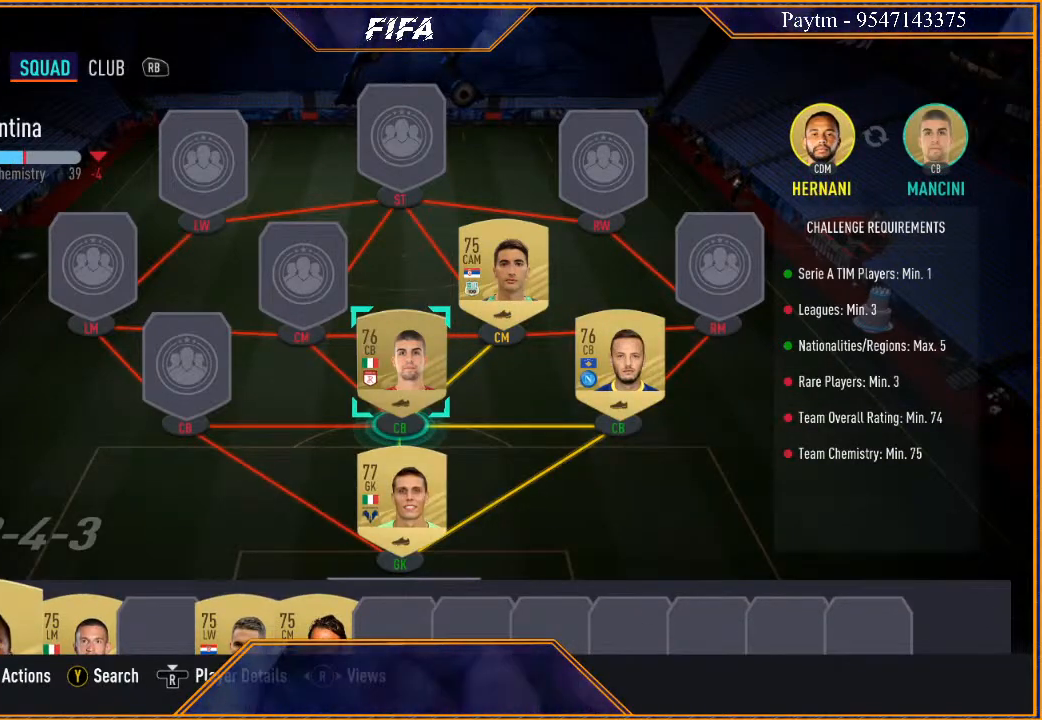
{"buttons": [], "left_stick": "left", "right_stick": "center", "events": [[167, "left_stick", "center"], [433, "left_stick", "left"]]}
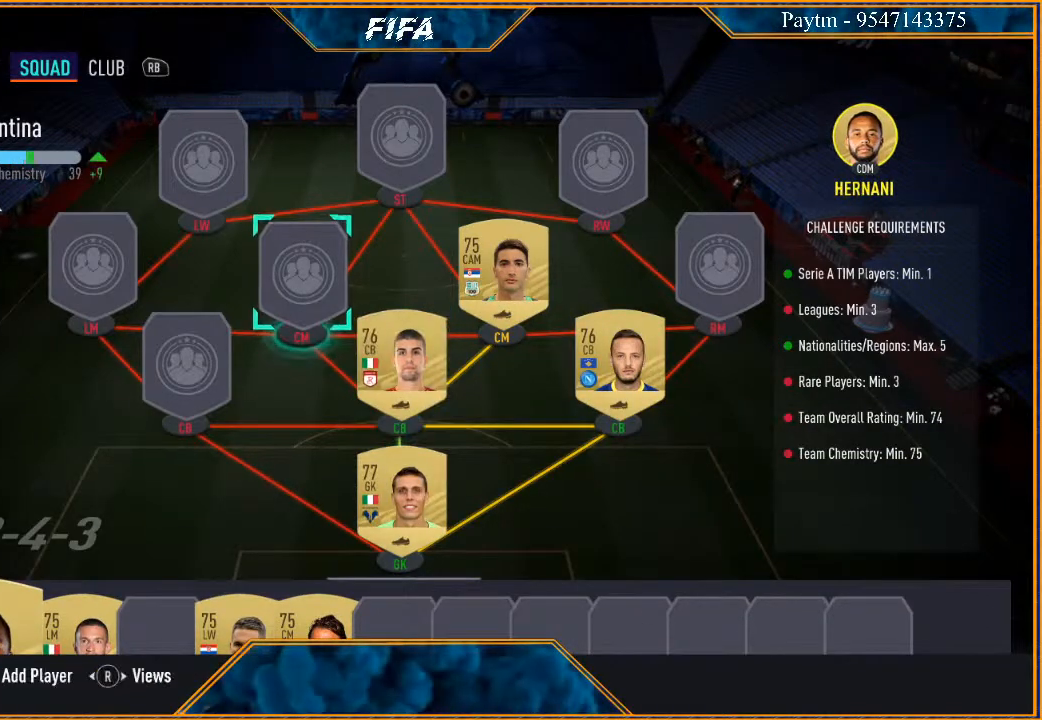
{"buttons": [], "left_stick": "up-right", "right_stick": "center", "events": [[100, "left_stick", "center"], [467, "left_stick", "up-right"]]}
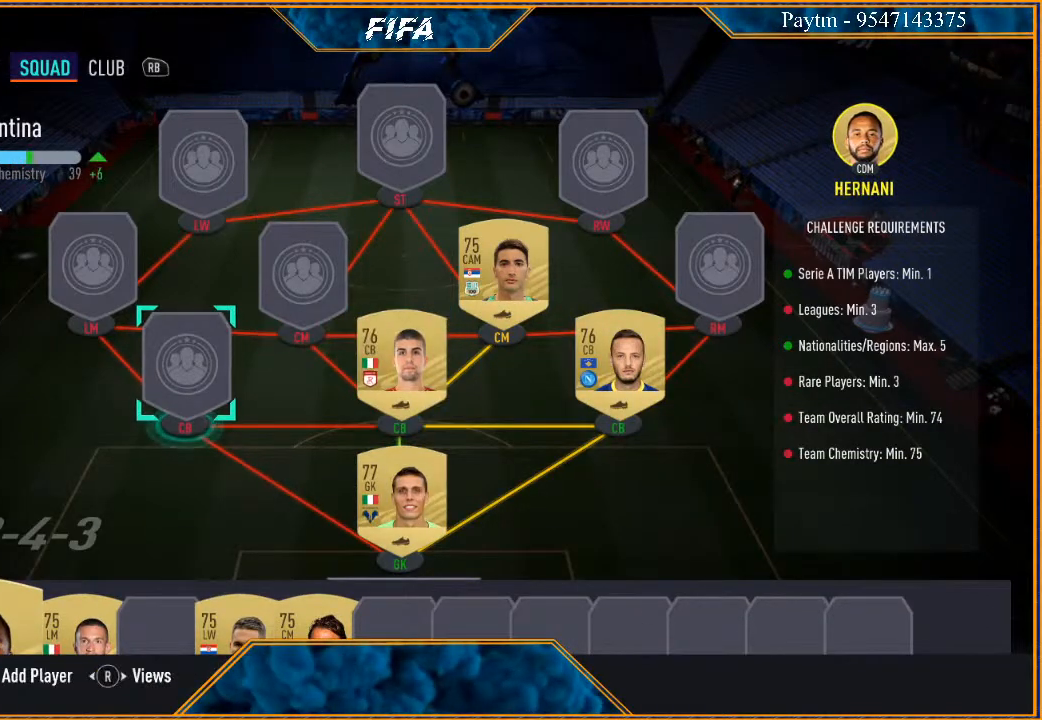
{"buttons": ["A"], "left_stick": "center", "right_stick": "center", "events": [[67, "left_stick", "center"], [433, "A", "down"]]}
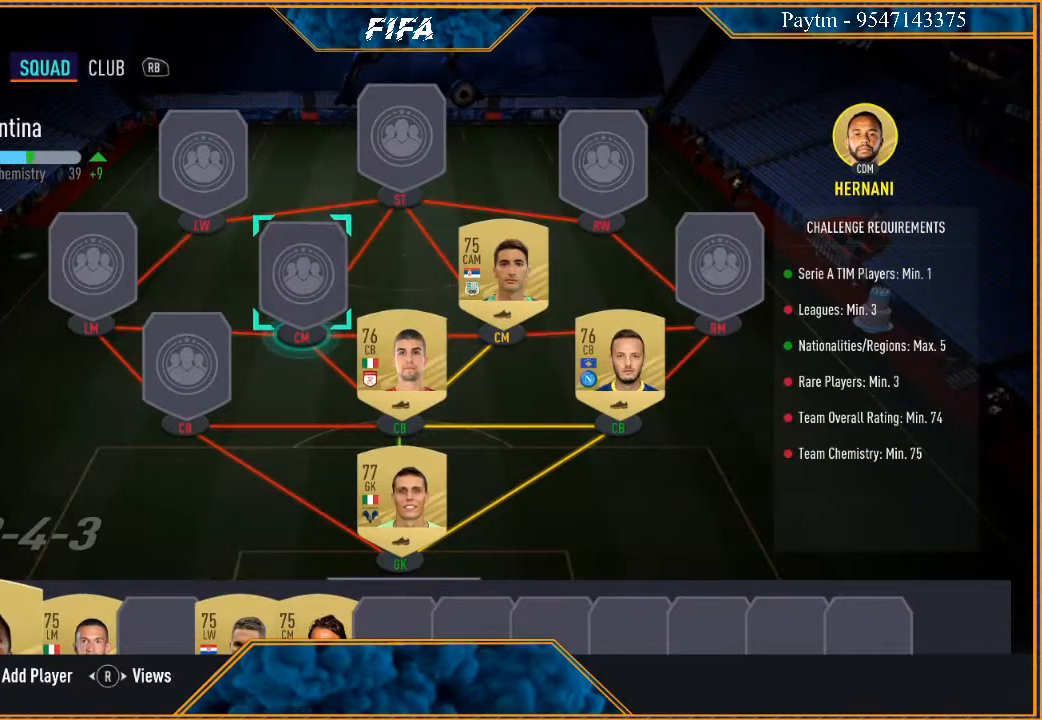
{"buttons": [], "left_stick": "center", "right_stick": "center", "events": [[33, "A", "up"], [200, "left_stick", "down"], [333, "left_stick", "center"], [433, "left_stick", "down"], [500, "left_stick", "center"]]}
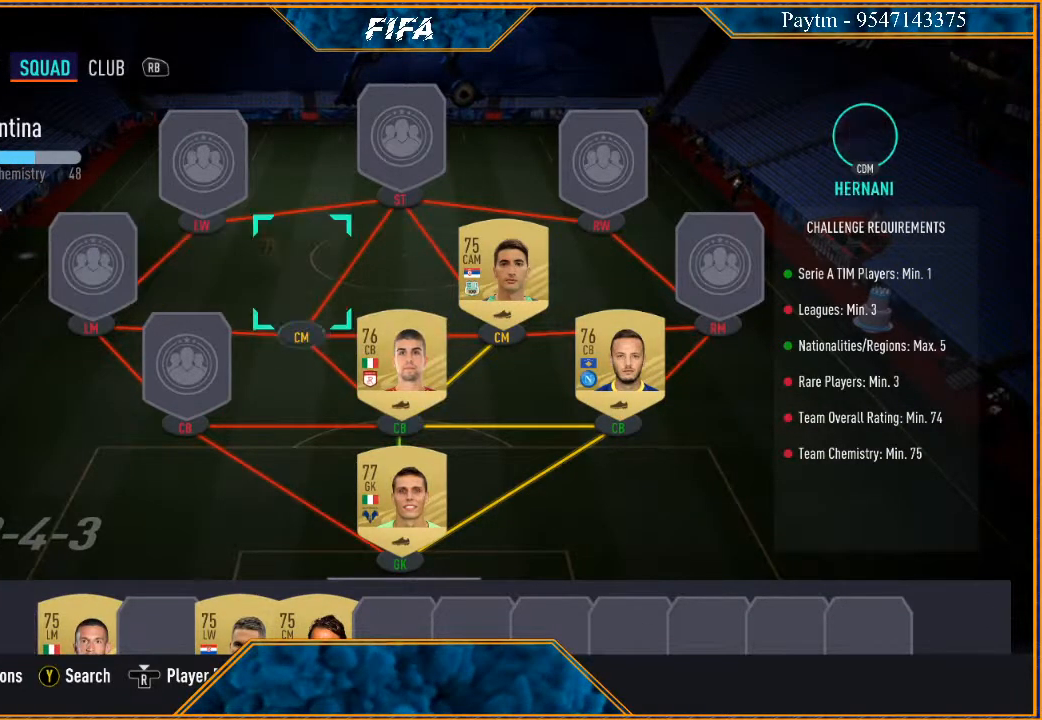
{"buttons": [], "left_stick": "center", "right_stick": "center", "events": [[100, "left_stick", "down"], [200, "left_stick", "center"], [267, "left_stick", "down"], [367, "left_stick", "center"]]}
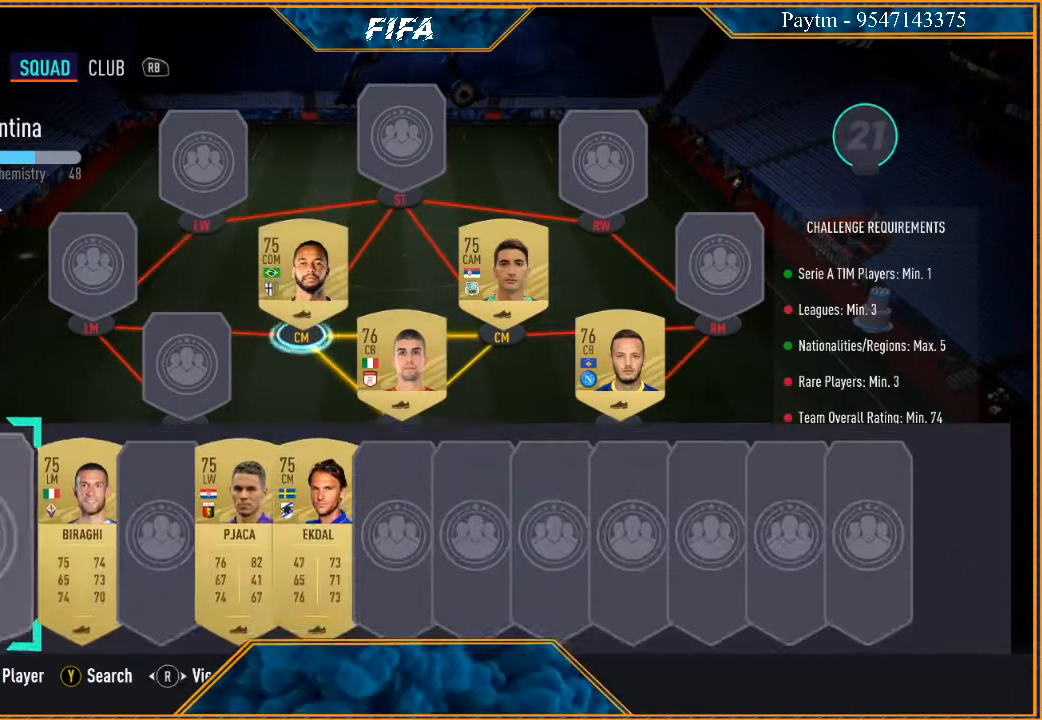
{"buttons": [], "left_stick": "center", "right_stick": "center", "events": []}
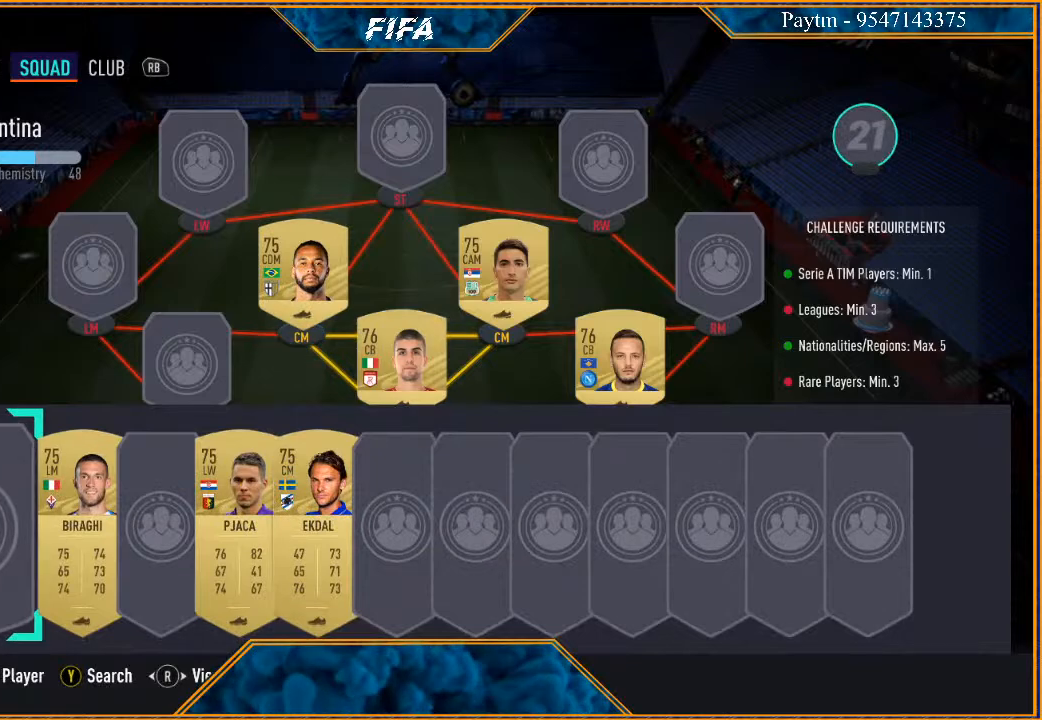
{"buttons": [], "left_stick": "center", "right_stick": "center", "events": [[267, "left_stick", "up"], [400, "left_stick", "center"]]}
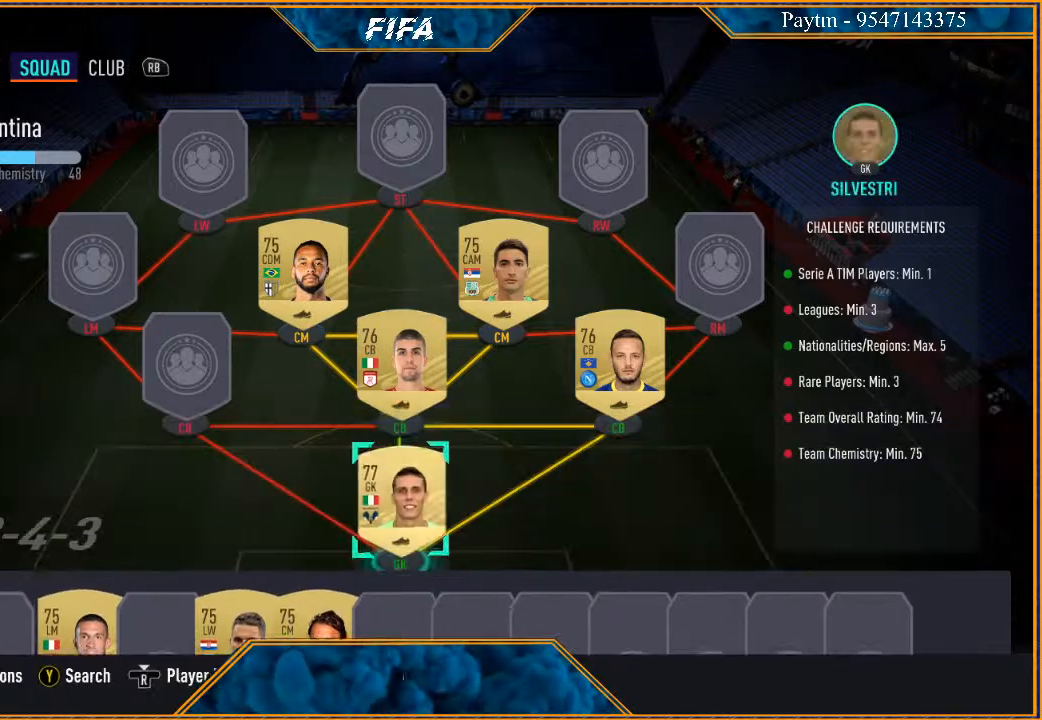
{"buttons": [], "left_stick": "left", "right_stick": "center", "events": [[33, "left_stick", "up"], [167, "left_stick", "center"], [433, "left_stick", "left"]]}
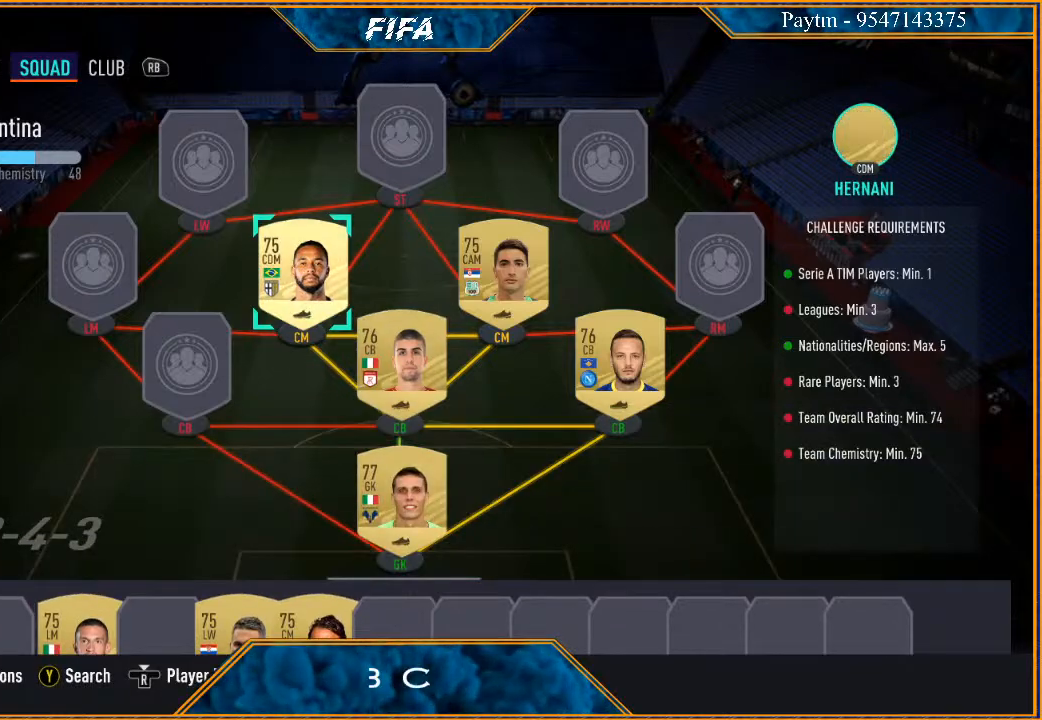
{"buttons": [], "left_stick": "center", "right_stick": "center", "events": [[100, "left_stick", "center"]]}
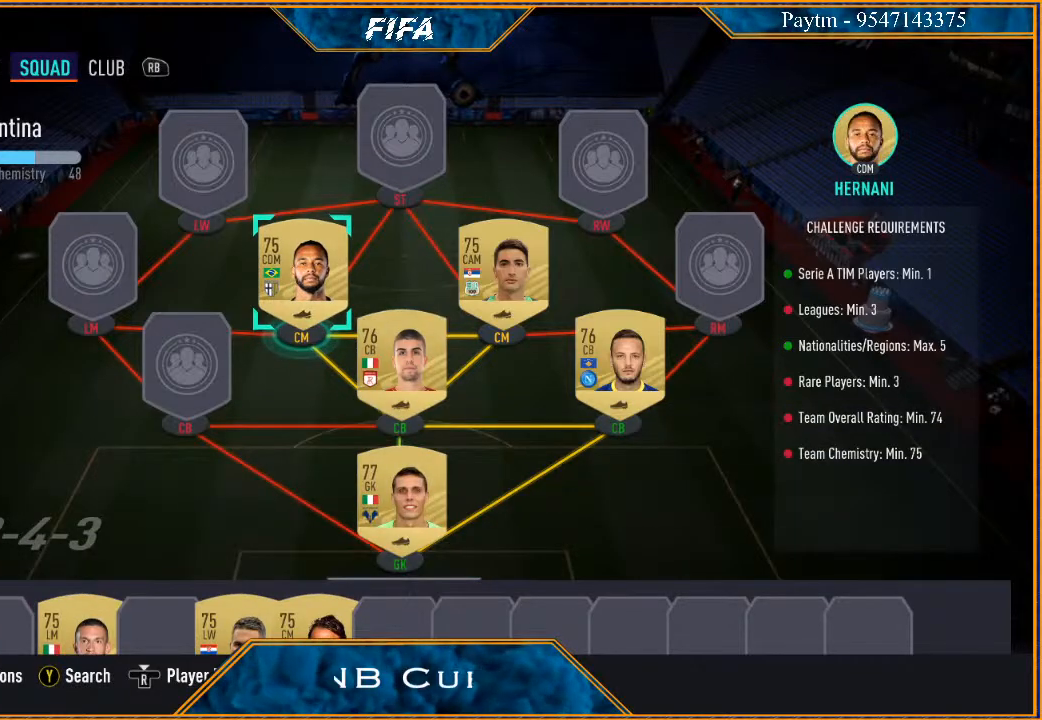
{"buttons": [], "left_stick": "down", "right_stick": "center", "events": [[400, "left_stick", "down"]]}
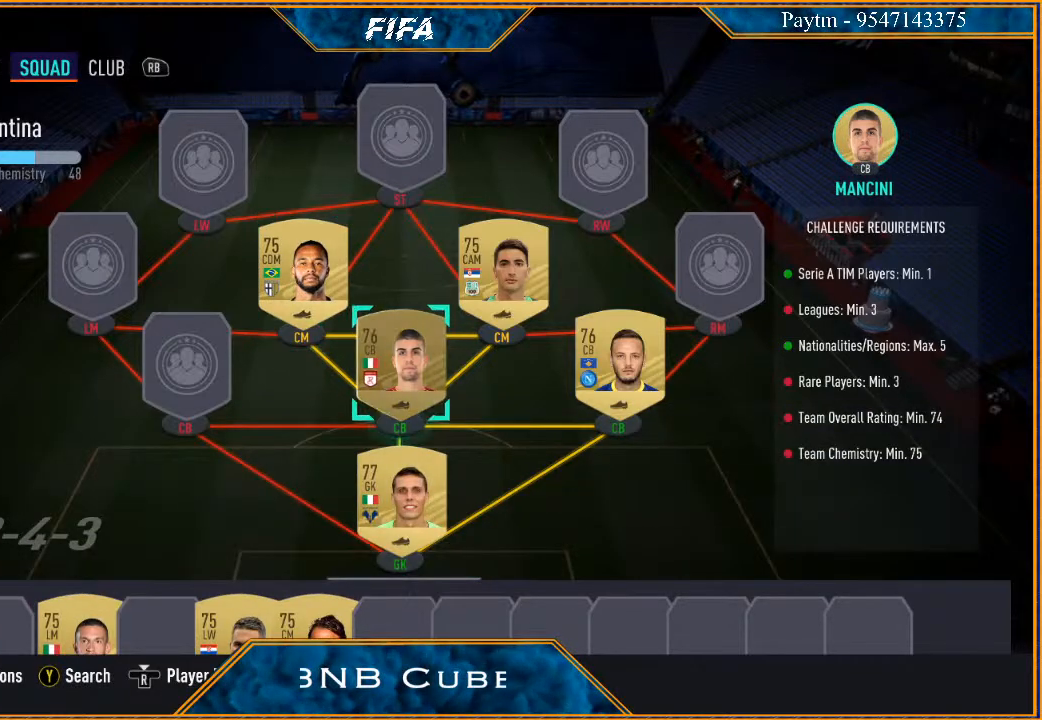
{"buttons": [], "left_stick": "down-left", "right_stick": "center", "events": [[33, "left_stick", "center"], [200, "left_stick", "down"], [333, "left_stick", "center"], [467, "left_stick", "down-left"]]}
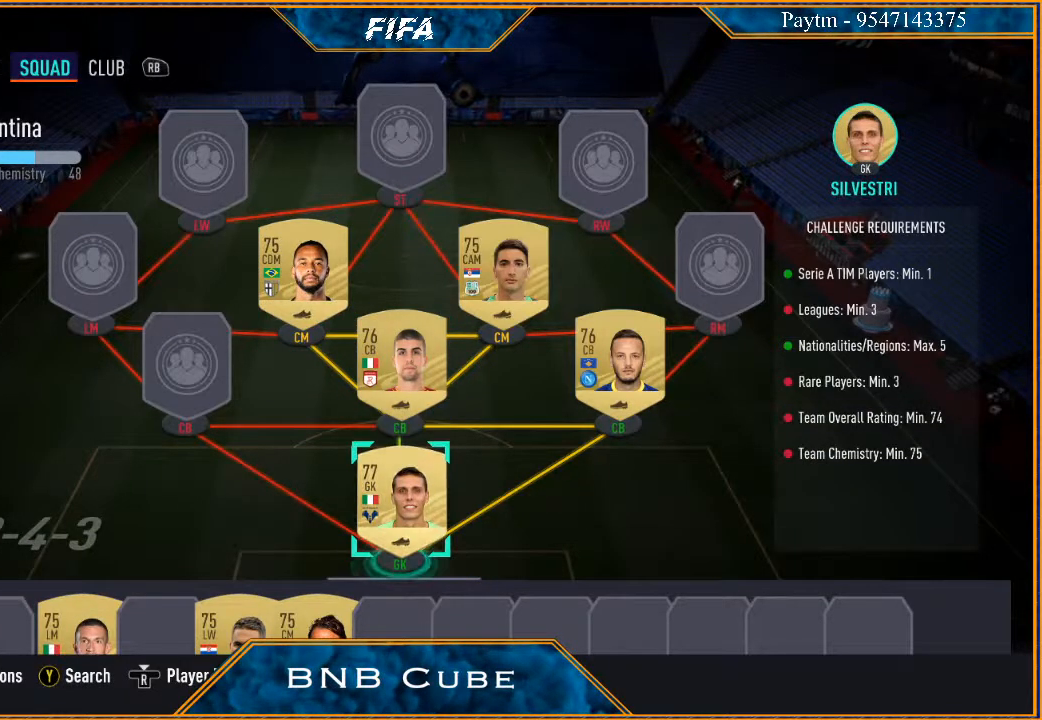
{"buttons": [], "left_stick": "center", "right_stick": "center", "events": [[133, "left_stick", "center"]]}
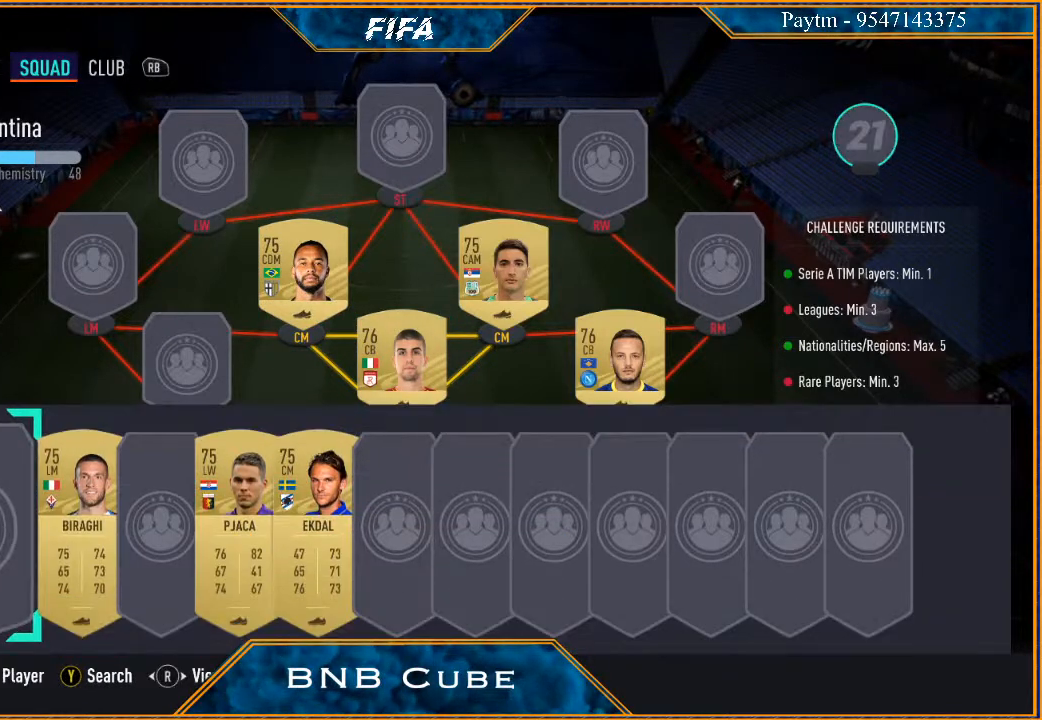
{"buttons": [], "left_stick": "up-right", "right_stick": "center", "events": [[167, "left_stick", "right"], [300, "left_stick", "center"], [400, "A", "down"], [500, "A", "up"], [500, "left_stick", "up-right"]]}
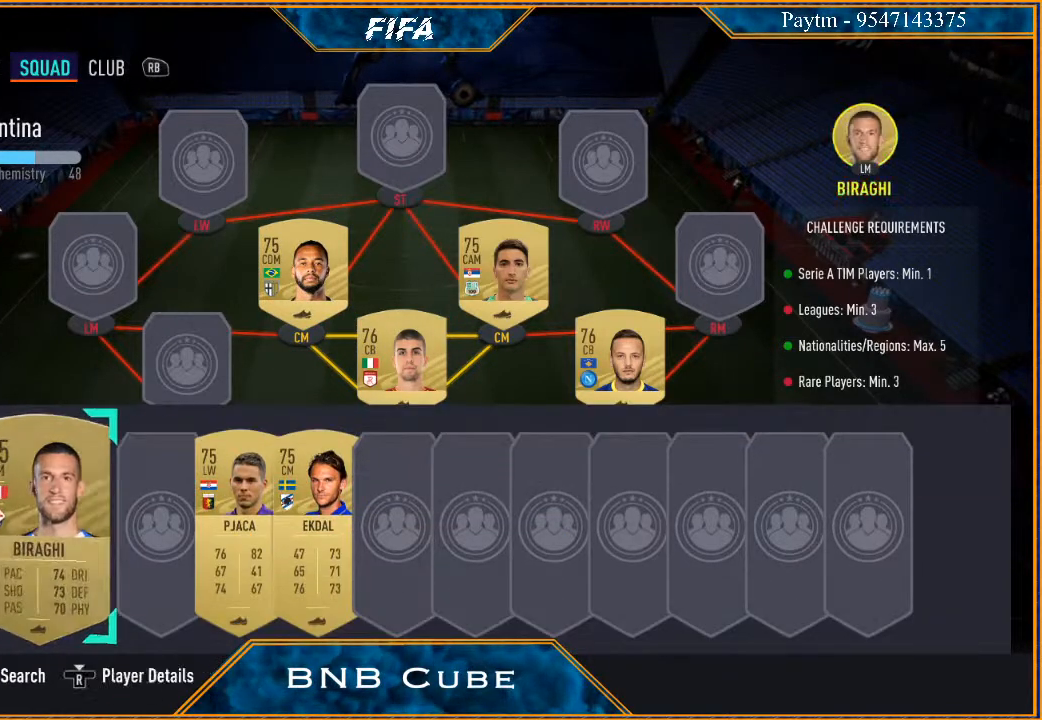
{"buttons": [], "left_stick": "left", "right_stick": "center", "events": [[100, "left_stick", "center"], [233, "left_stick", "up"], [300, "left_stick", "center"], [500, "left_stick", "left"]]}
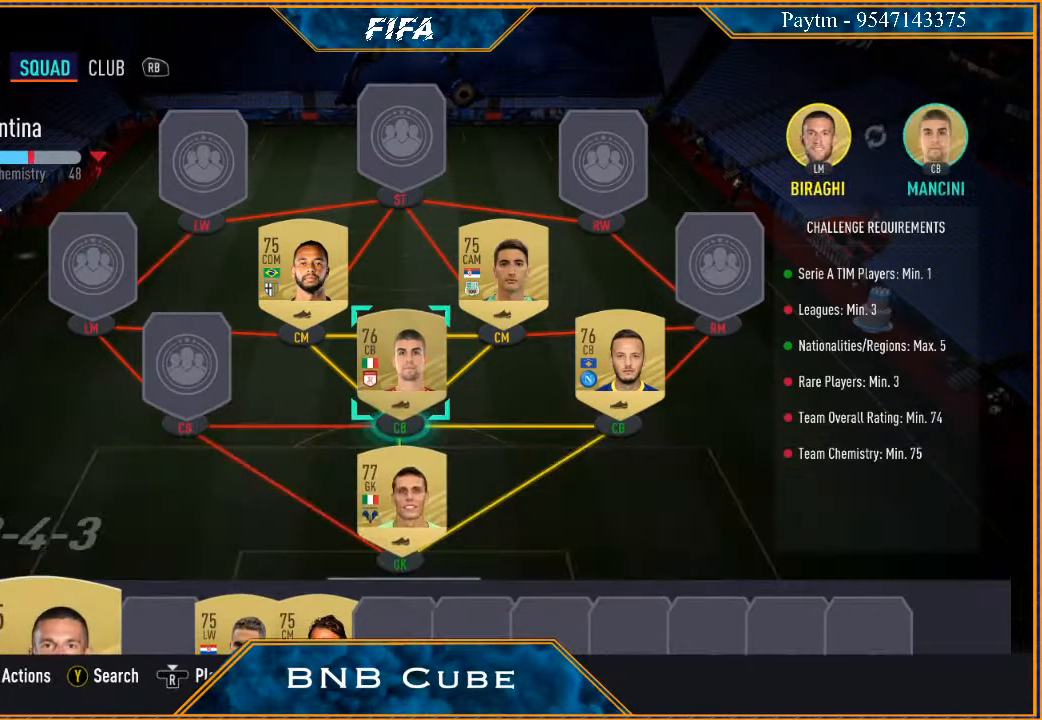
{"buttons": [], "left_stick": "center", "right_stick": "center", "events": [[133, "left_stick", "center"], [267, "left_stick", "left"], [467, "left_stick", "center"]]}
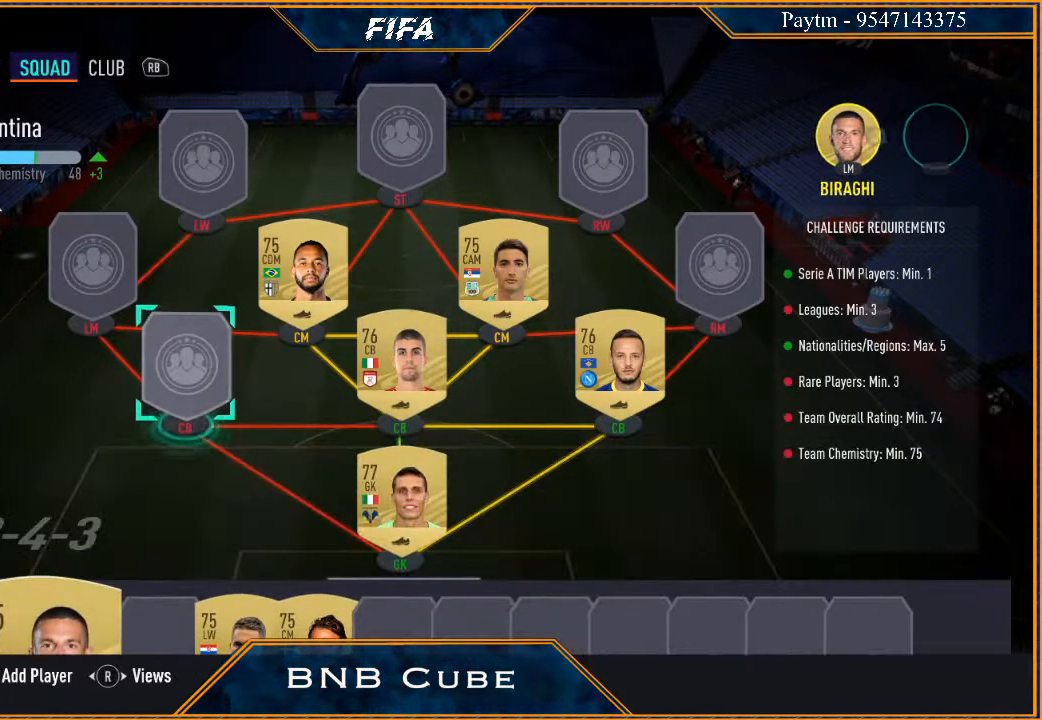
{"buttons": [], "left_stick": "center", "right_stick": "center", "events": [[333, "left_stick", "left"], [500, "left_stick", "center"]]}
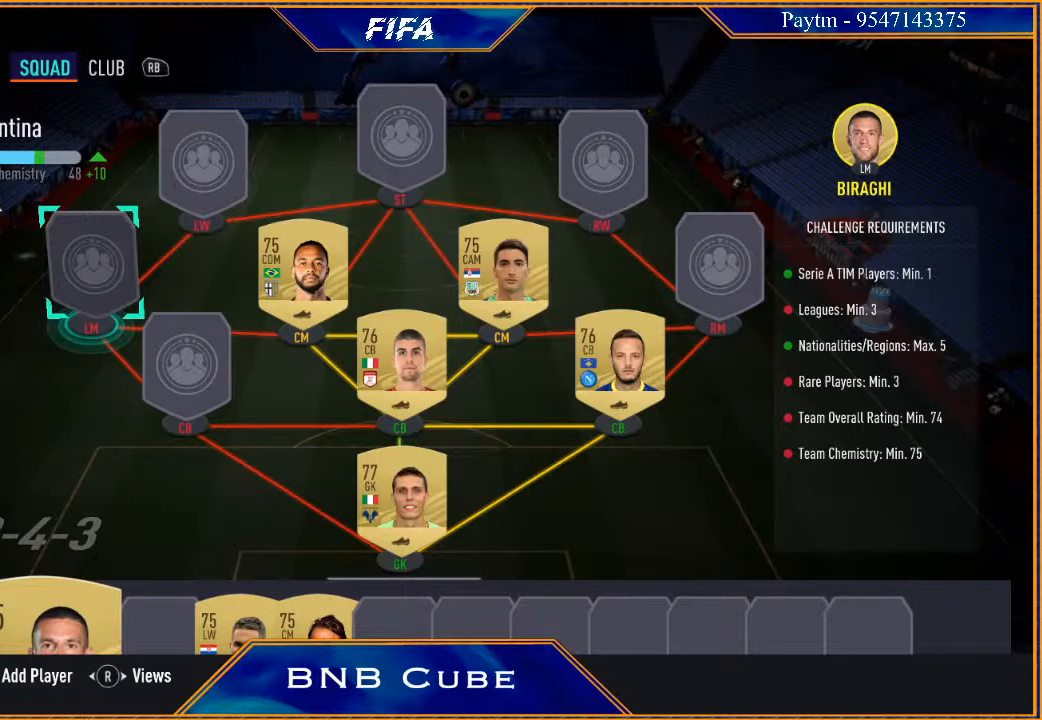
{"buttons": [], "left_stick": "center", "right_stick": "center", "events": [[267, "A", "down"], [400, "A", "up"]]}
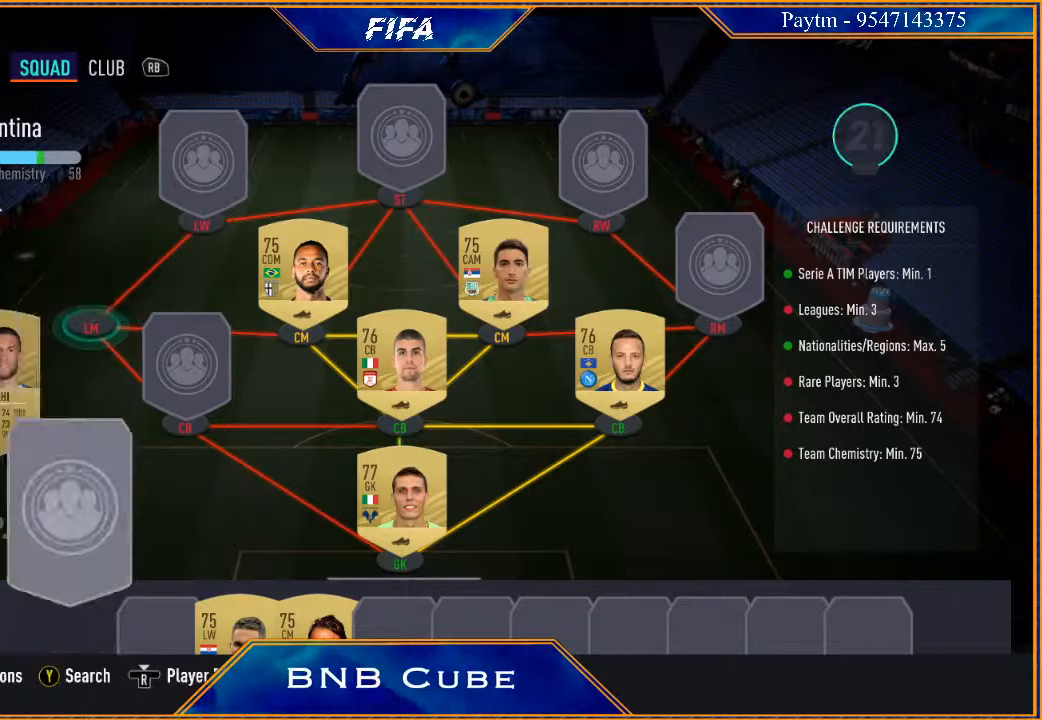
{"buttons": [], "left_stick": "center", "right_stick": "center", "events": []}
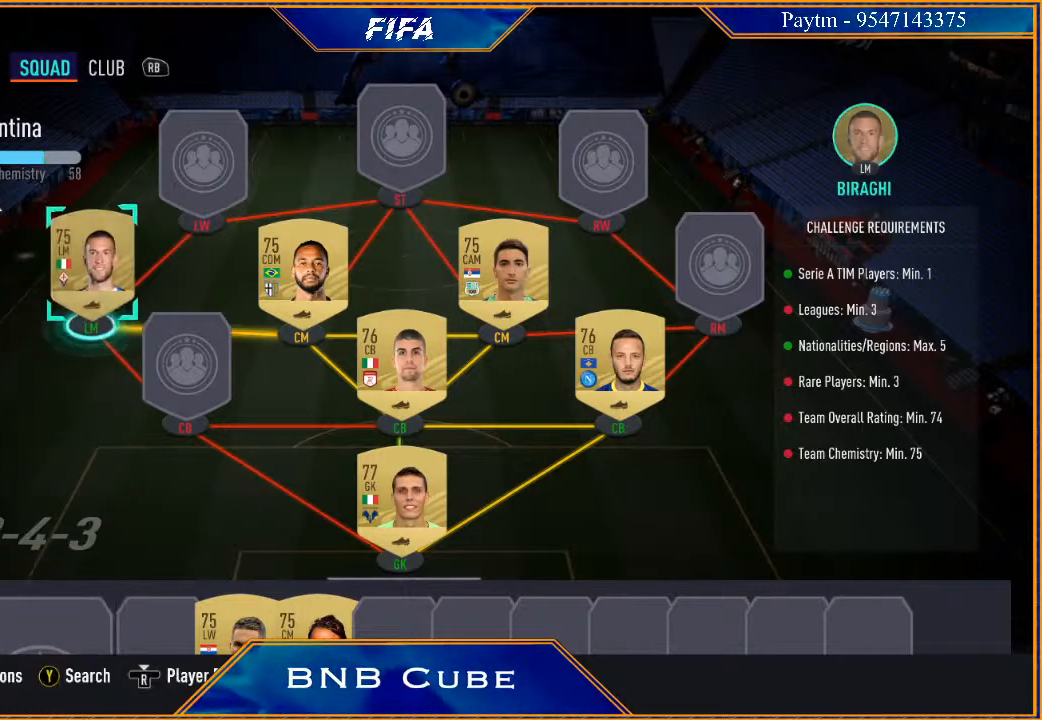
{"buttons": [], "left_stick": "right", "right_stick": "center", "events": [[500, "left_stick", "right"]]}
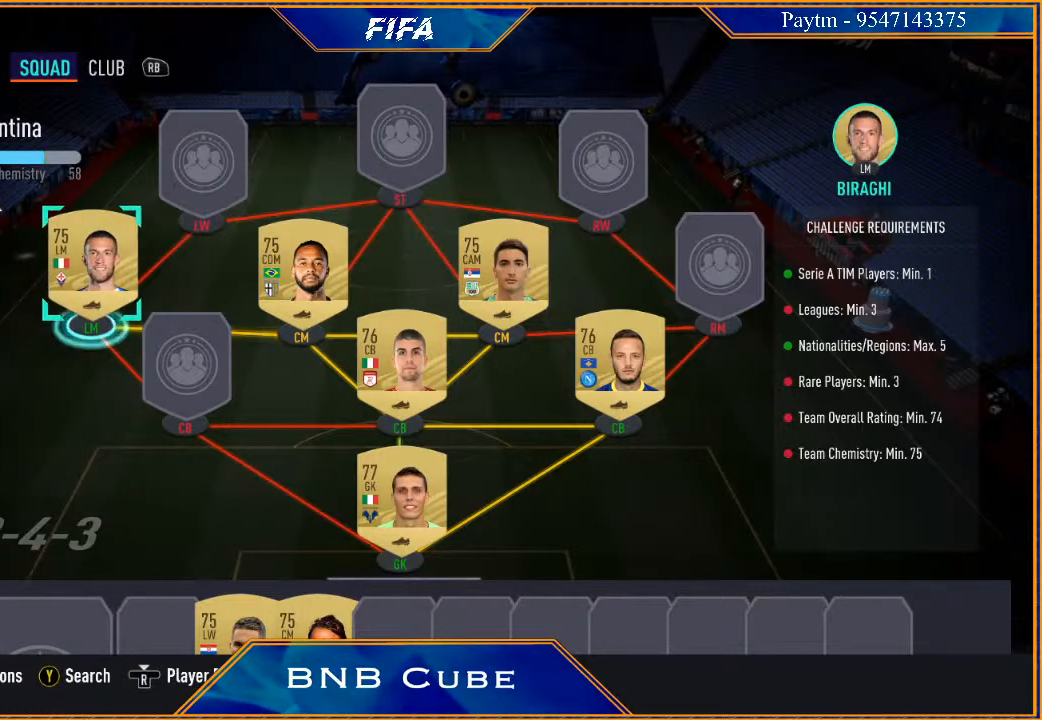
{"buttons": [], "left_stick": "center", "right_stick": "center", "events": [[167, "left_stick", "center"]]}
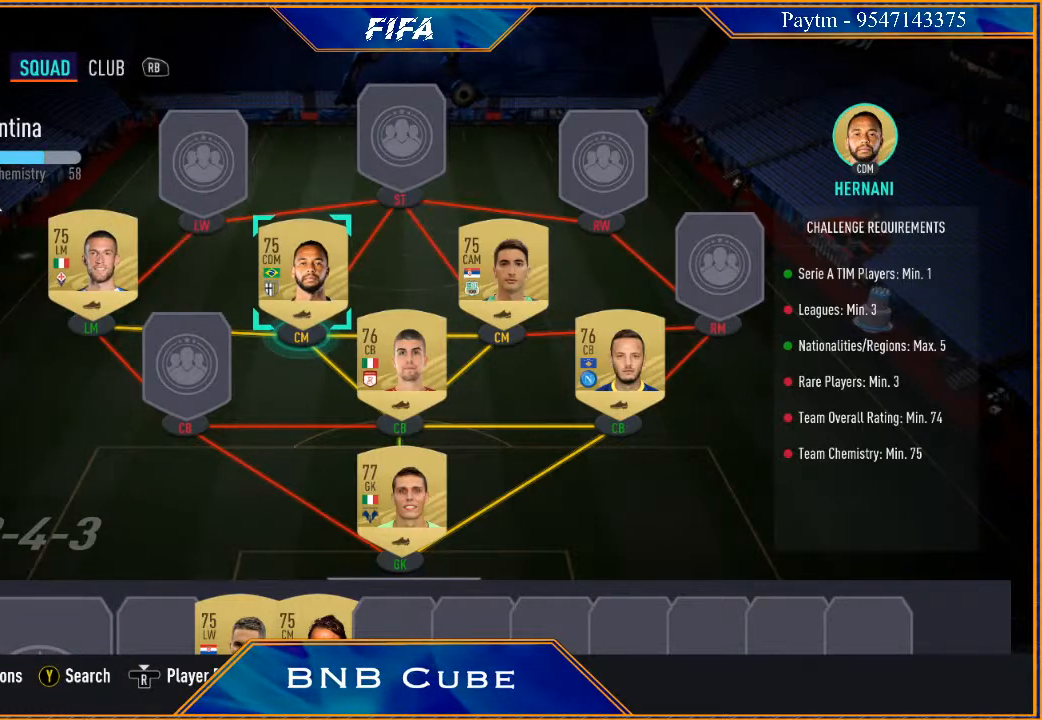
{"buttons": [], "left_stick": "center", "right_stick": "center", "events": [[33, "A", "down"], [133, "A", "up"], [200, "left_stick", "down-left"], [400, "left_stick", "center"]]}
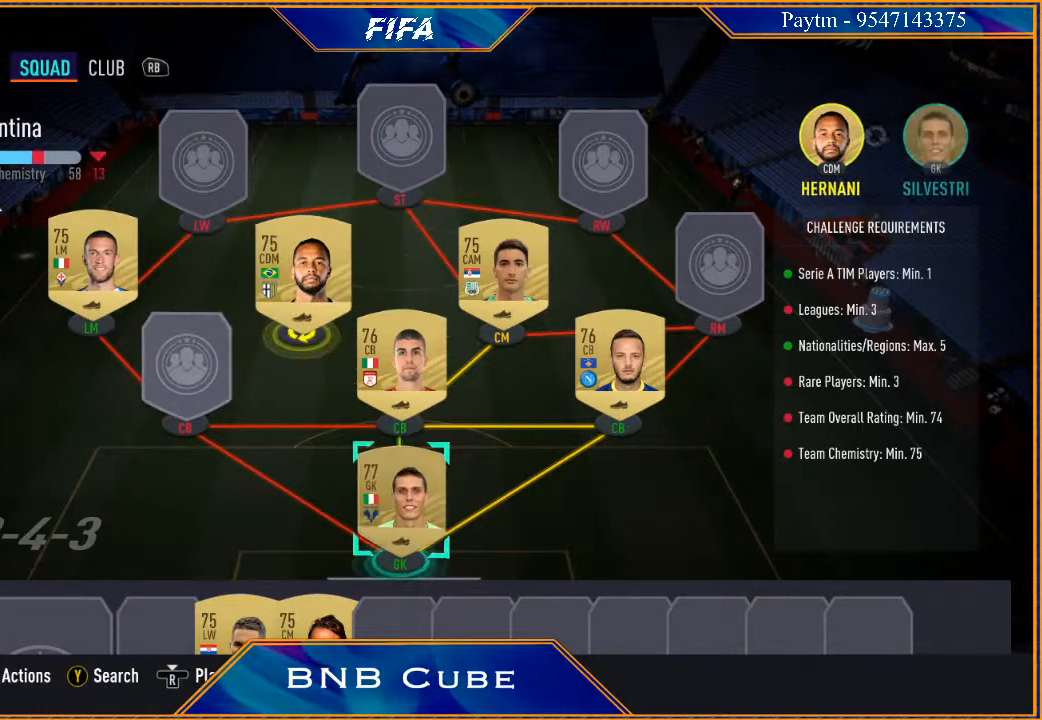
{"buttons": [], "left_stick": "center", "right_stick": "center", "events": []}
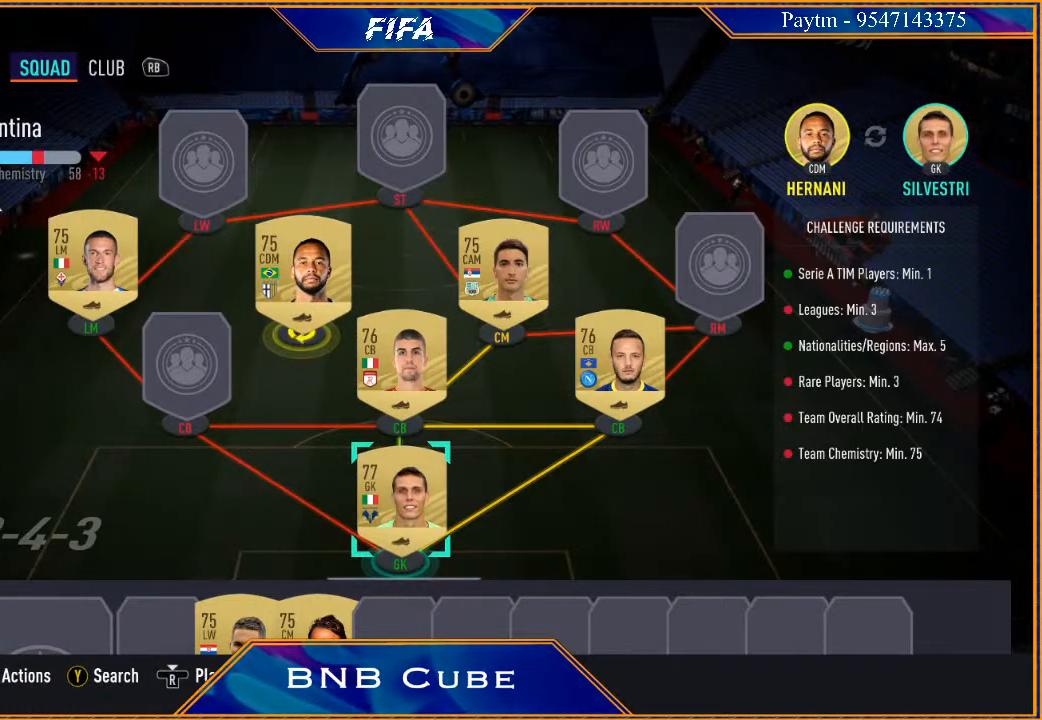
{"buttons": ["B"], "left_stick": "center", "right_stick": "center", "events": [[467, "B", "down"]]}
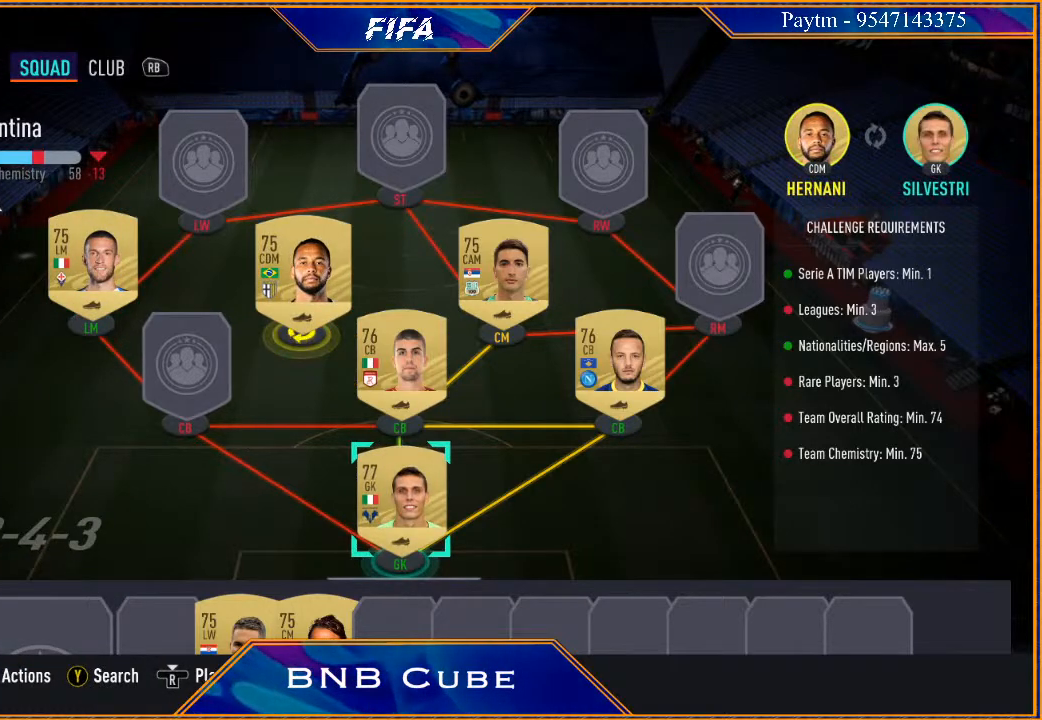
{"buttons": [], "left_stick": "center", "right_stick": "center", "events": [[67, "B", "up"]]}